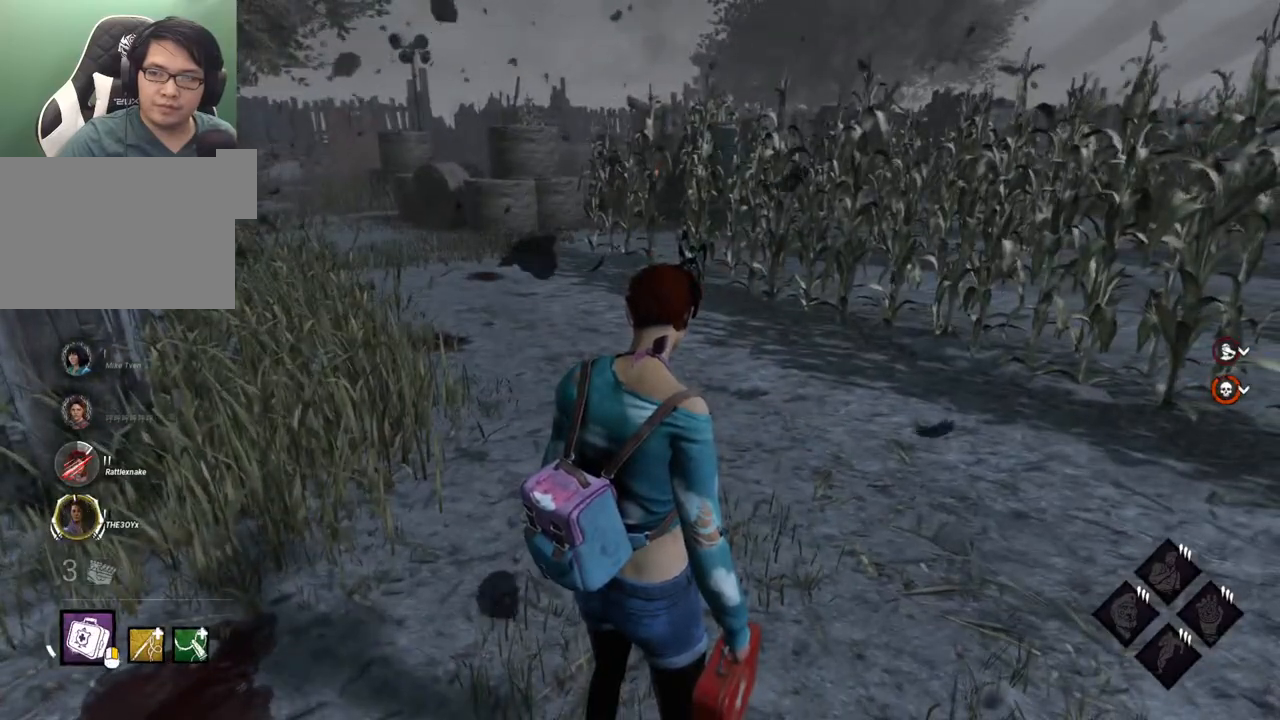
Gameplay with keyboard and mouse; each line is a JSON object with the keys and mouse buttons held at the frame after it. "events" lists presses ("down") and releases ("up") of "1", "2", "3", "4", "5", "a", "alt", "c", "caps_lock", "ctrl", "d", "e", "f", "g", "q", "r", "s", "shift", "space", "t", "tab", "v", "w", "x", "z", "mouse_left", "mouse_wheel" and "mouse_right" between this image and that frame as [ms after this image, input, new state], when the widget could be followed in between. "mouse_left", "mouse_wheel", "mouse_right" = the "left", "wheel", "right" buttons of the "mouse" list. No other keys are recorded. "wheel" means that the mouse wheel is clicked or scrolled. "mouse_move" is the direction in which the mouse moves at that frame (one of eight, or "still"), when it could be read.
{"keys": [], "mouse": [], "mouse_move": "still", "events": []}
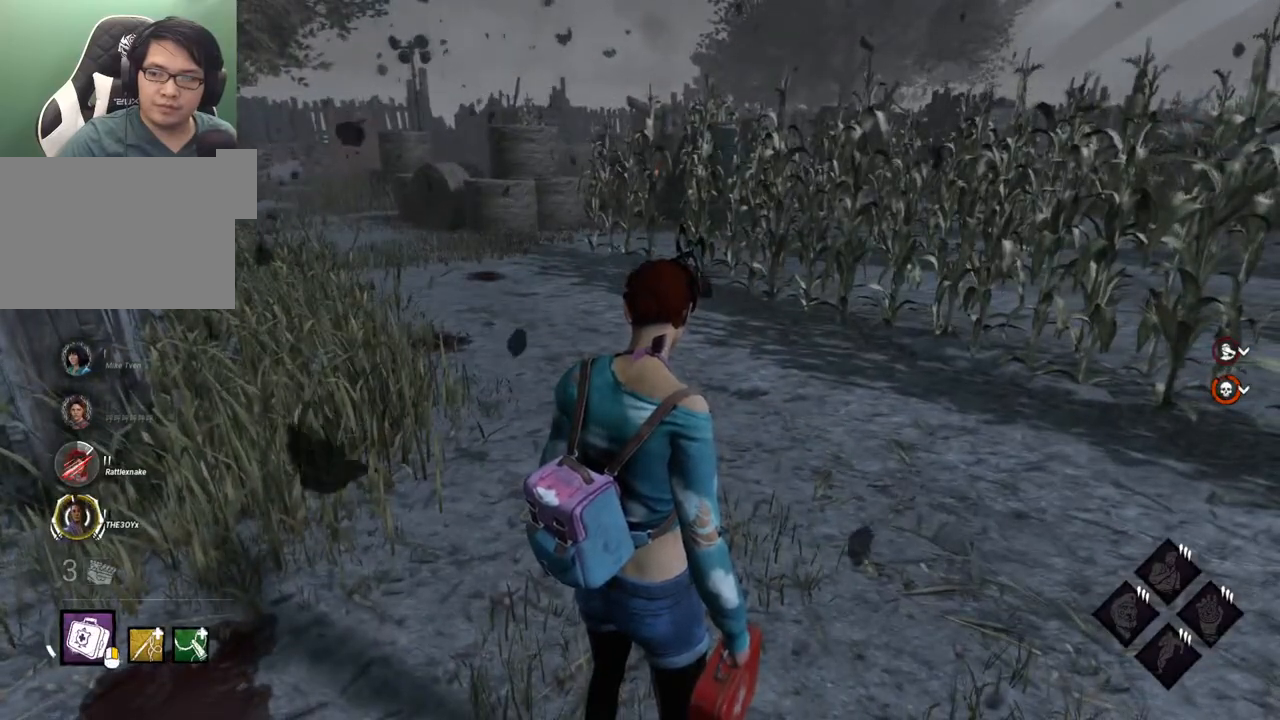
{"keys": [], "mouse": [], "mouse_move": "still", "events": []}
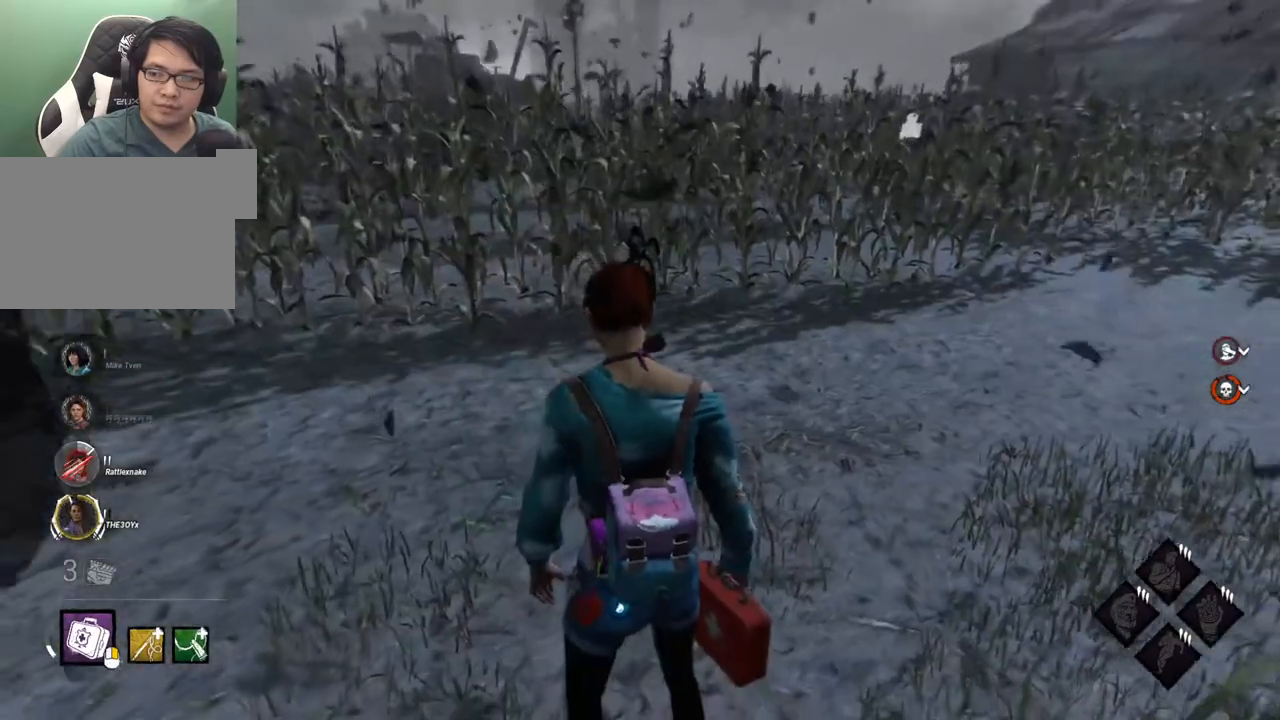
{"keys": ["s"], "mouse": [], "mouse_move": "still", "events": [[467, "s", "down"]]}
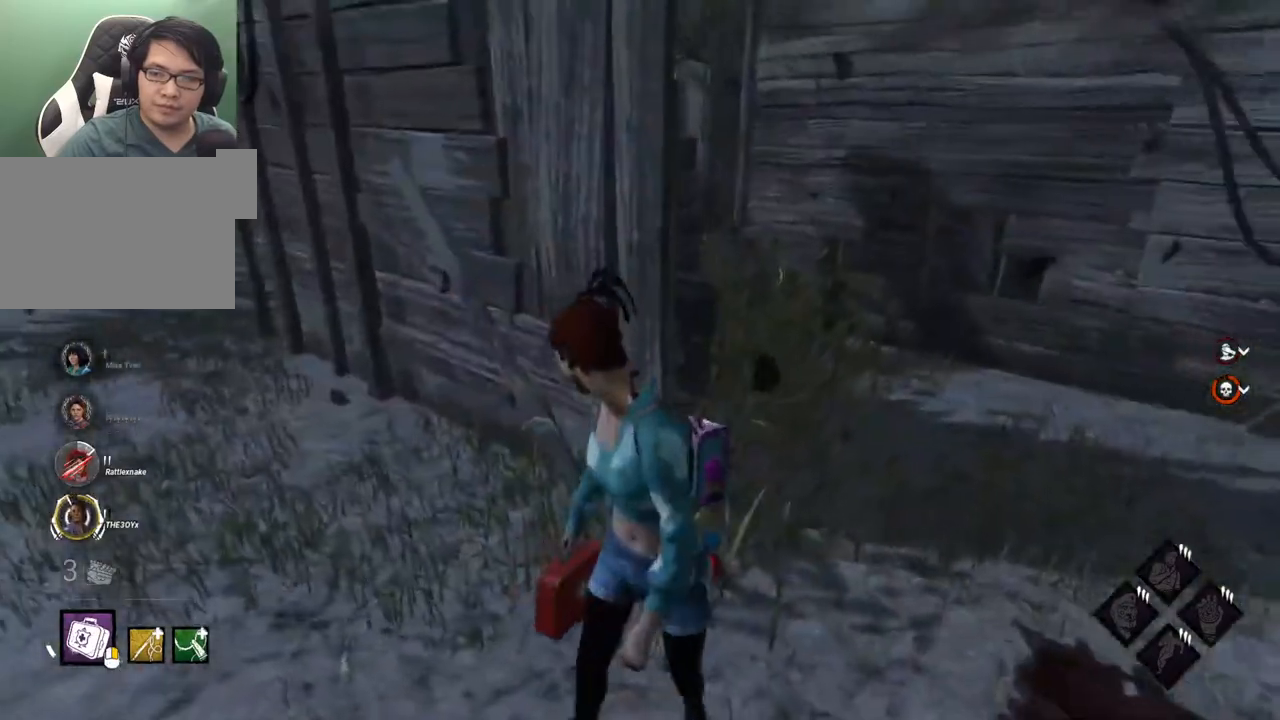
{"keys": ["a"], "mouse": [], "mouse_move": "still", "events": [[17, "d", "down"], [67, "s", "up"], [250, "w", "down"], [300, "d", "up"], [300, "w", "up"], [350, "a", "down"]]}
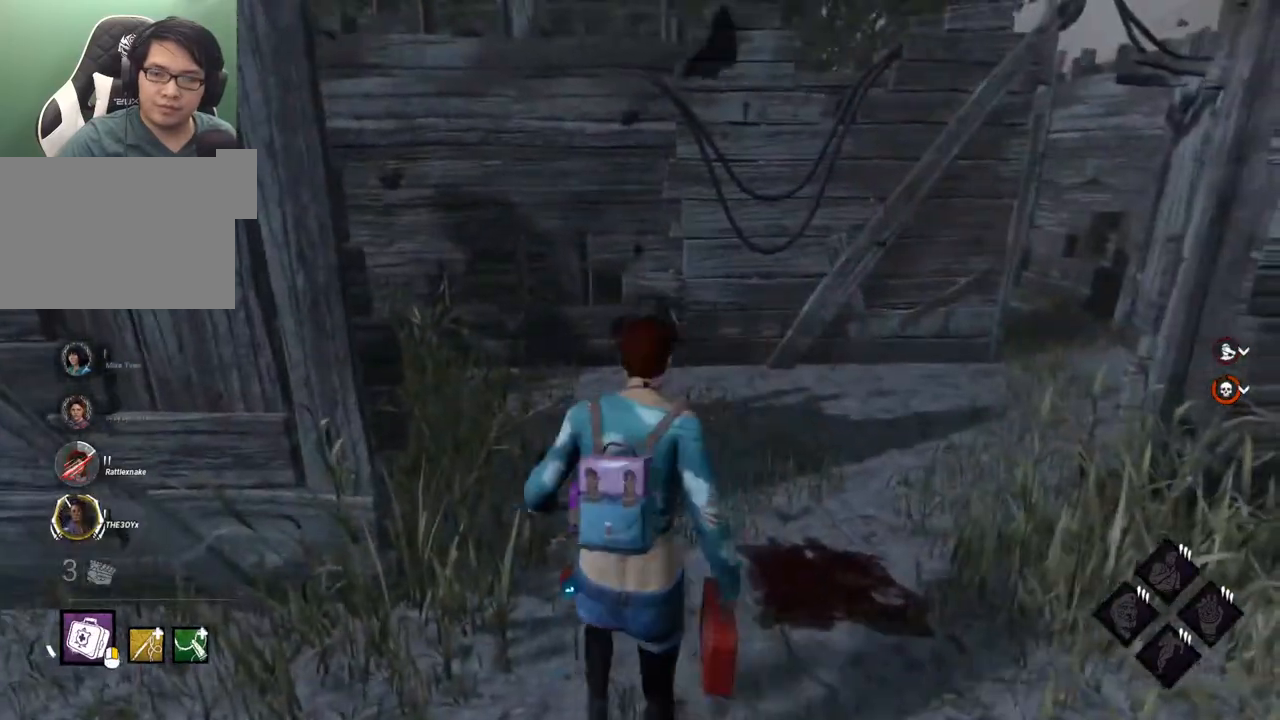
{"keys": ["w"], "mouse": [], "mouse_move": "still", "events": [[184, "w", "down"], [267, "a", "up"]]}
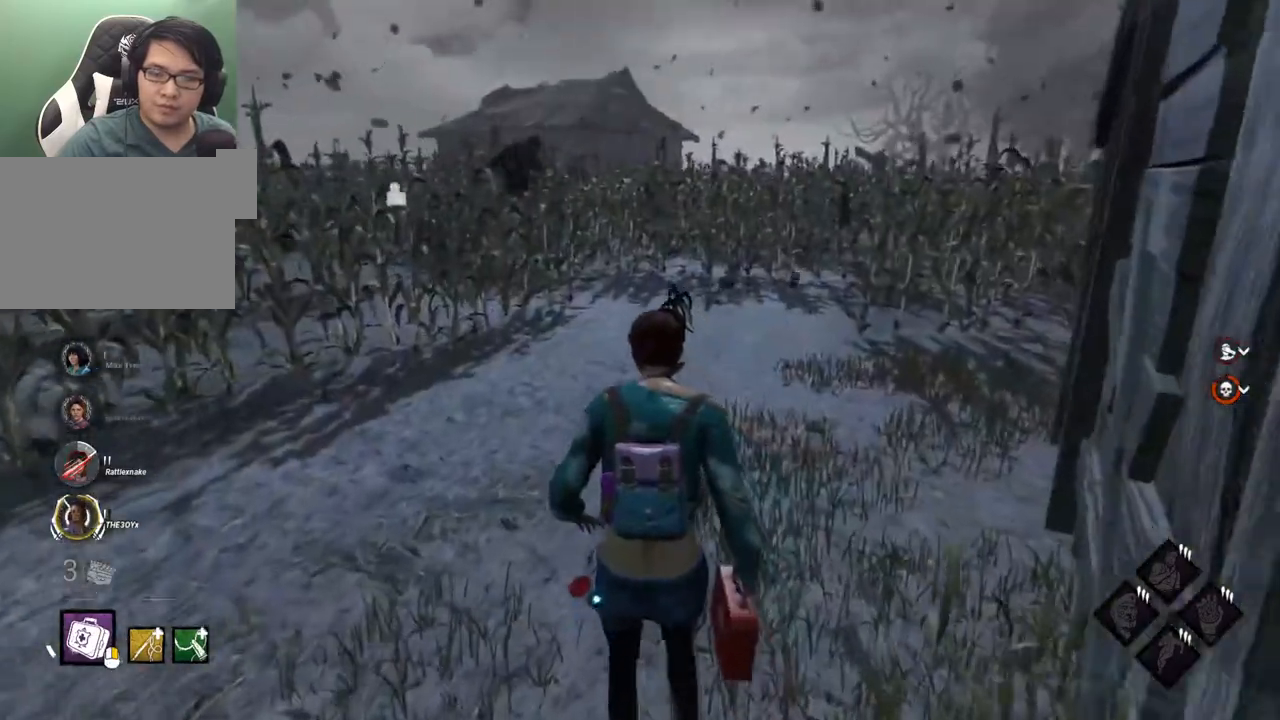
{"keys": ["w"], "mouse": [], "mouse_move": "right", "events": []}
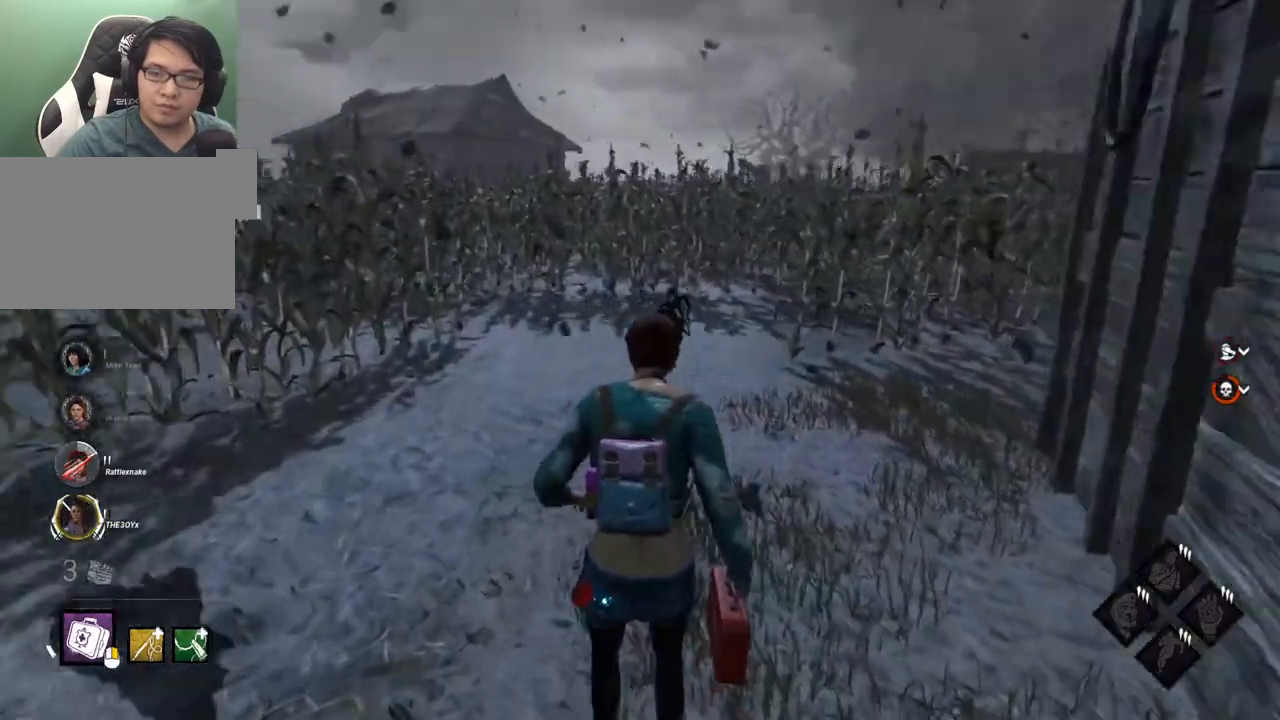
{"keys": ["shift", "w"], "mouse": [], "mouse_move": "still", "events": [[167, "shift", "down"]]}
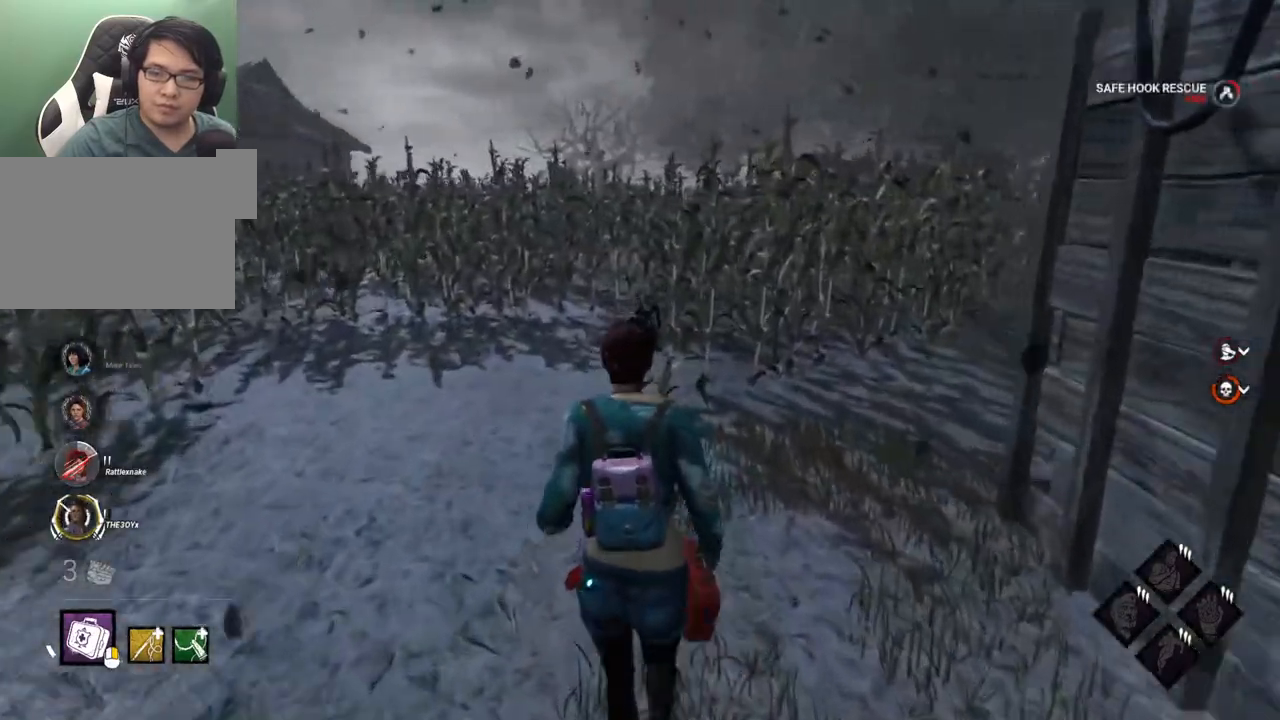
{"keys": ["shift", "w"], "mouse": [], "mouse_move": "still", "events": [[217, "a", "down"], [450, "a", "up"]]}
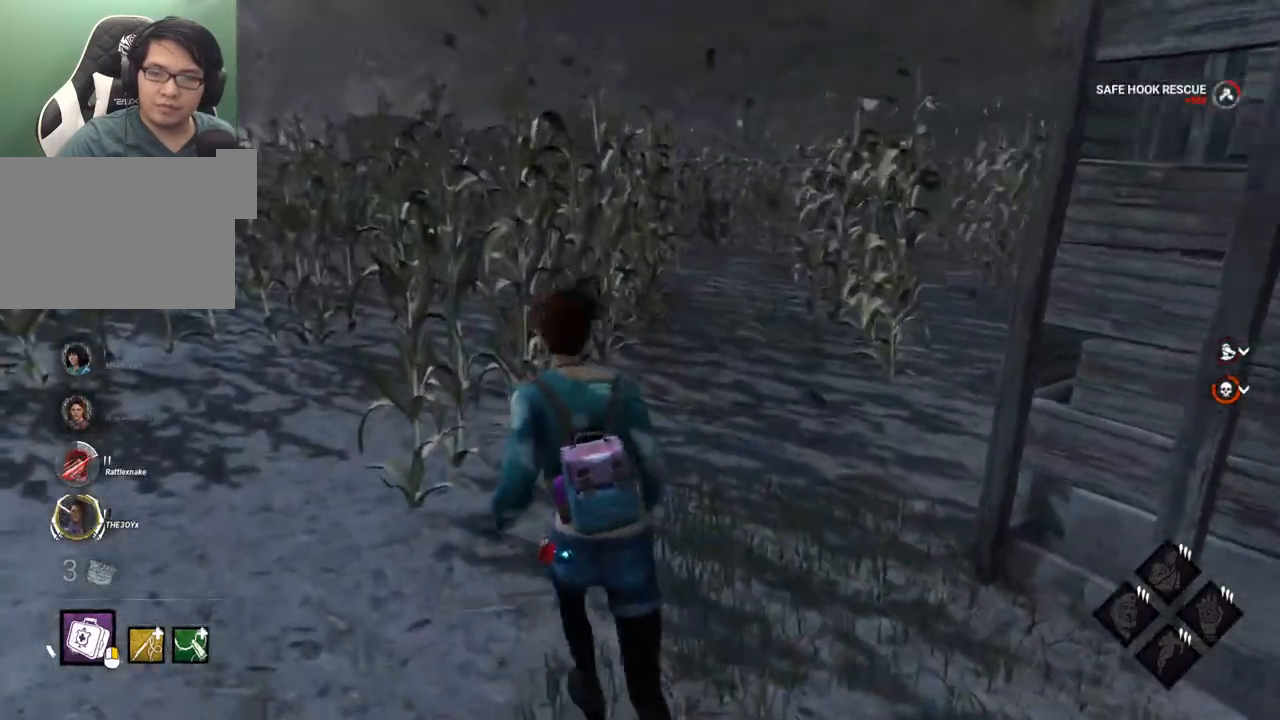
{"keys": ["a", "shift", "w"], "mouse": [], "mouse_move": "still", "events": [[384, "a", "down"]]}
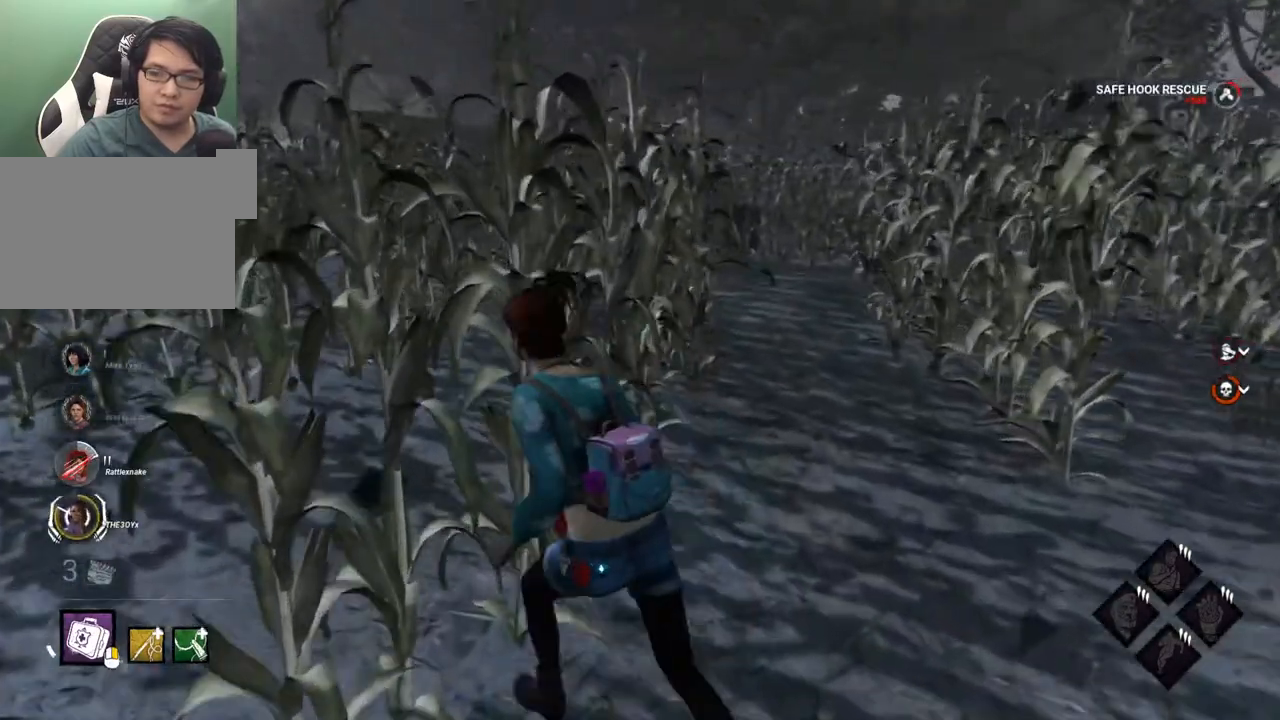
{"keys": ["a", "shift", "w"], "mouse": [], "mouse_move": "still", "events": []}
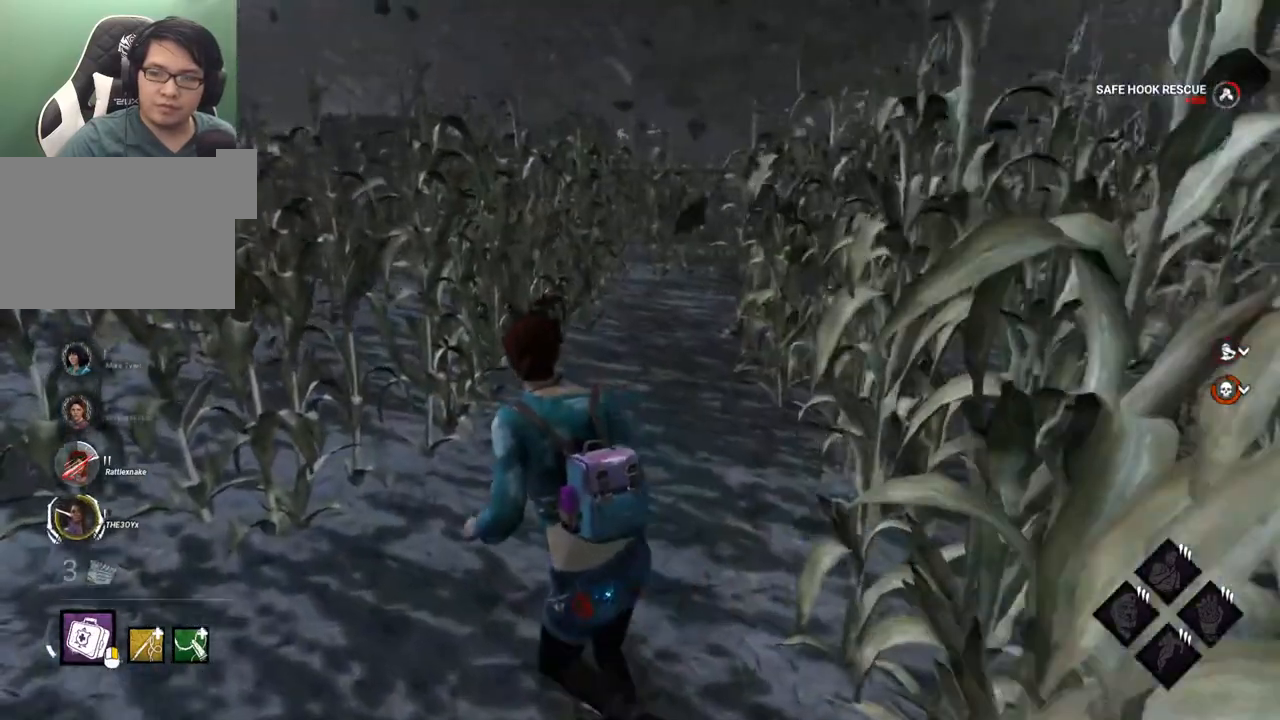
{"keys": ["shift", "w"], "mouse": [], "mouse_move": "left", "events": [[267, "a", "up"]]}
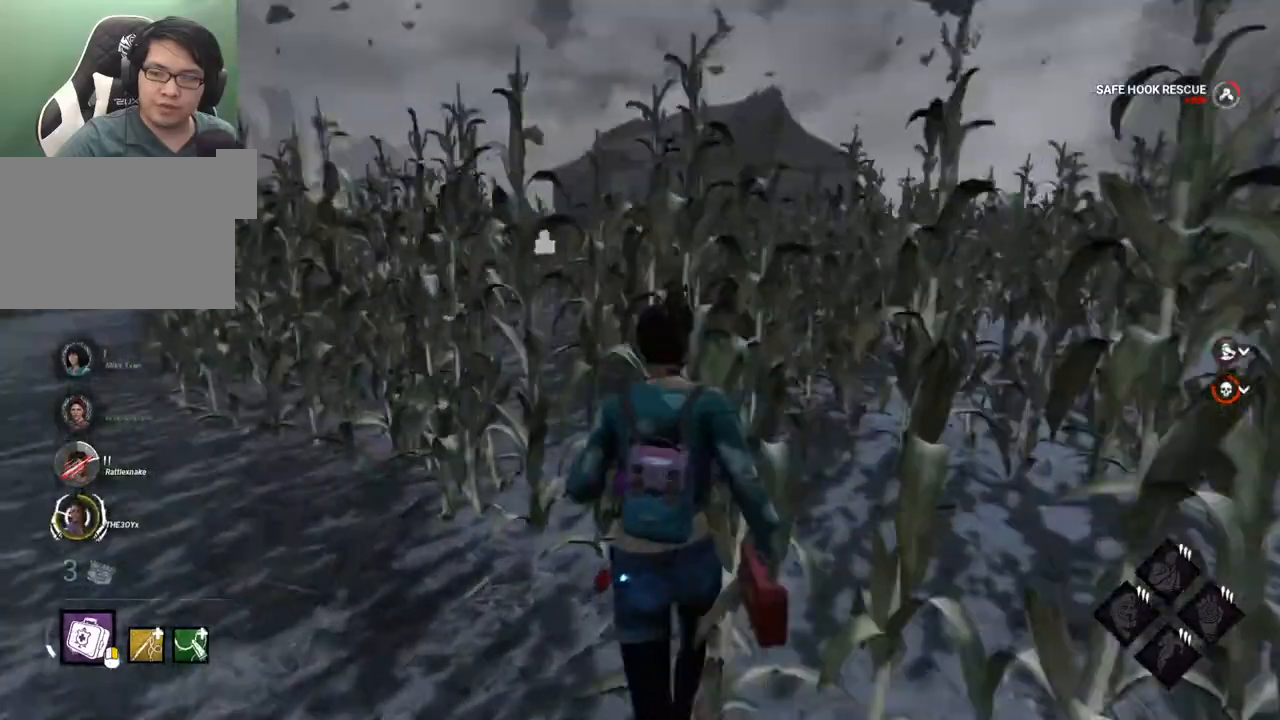
{"keys": ["shift", "w"], "mouse": [], "mouse_move": "still", "events": []}
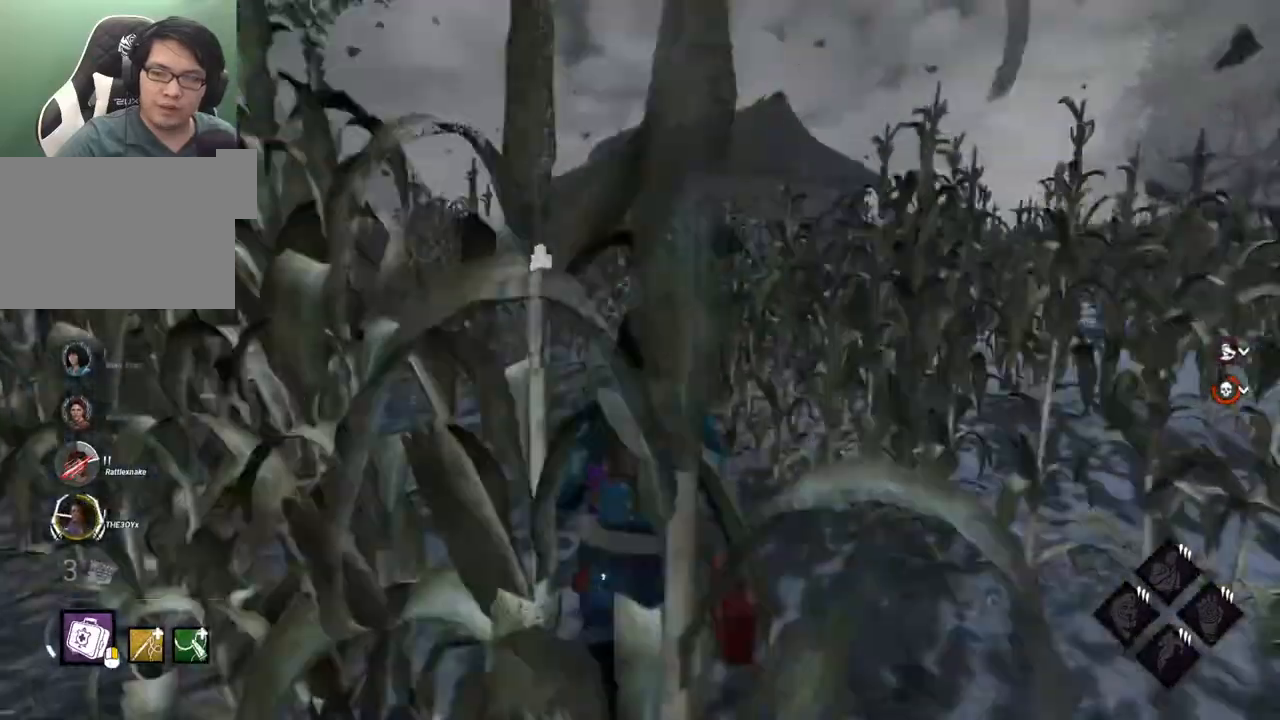
{"keys": ["shift", "w"], "mouse": [], "mouse_move": "right", "events": [[17, "d", "down"], [200, "d", "up"], [300, "d", "down"], [434, "d", "up"]]}
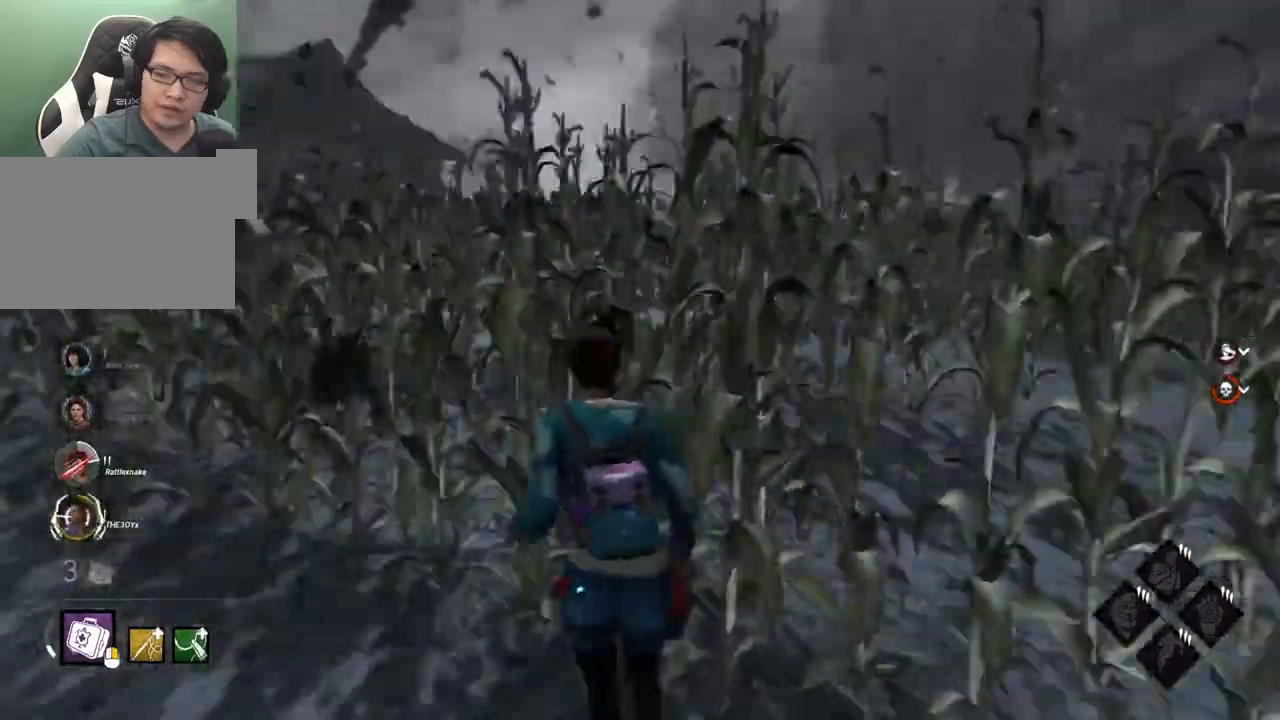
{"keys": ["shift", "w"], "mouse": [], "mouse_move": "still", "events": []}
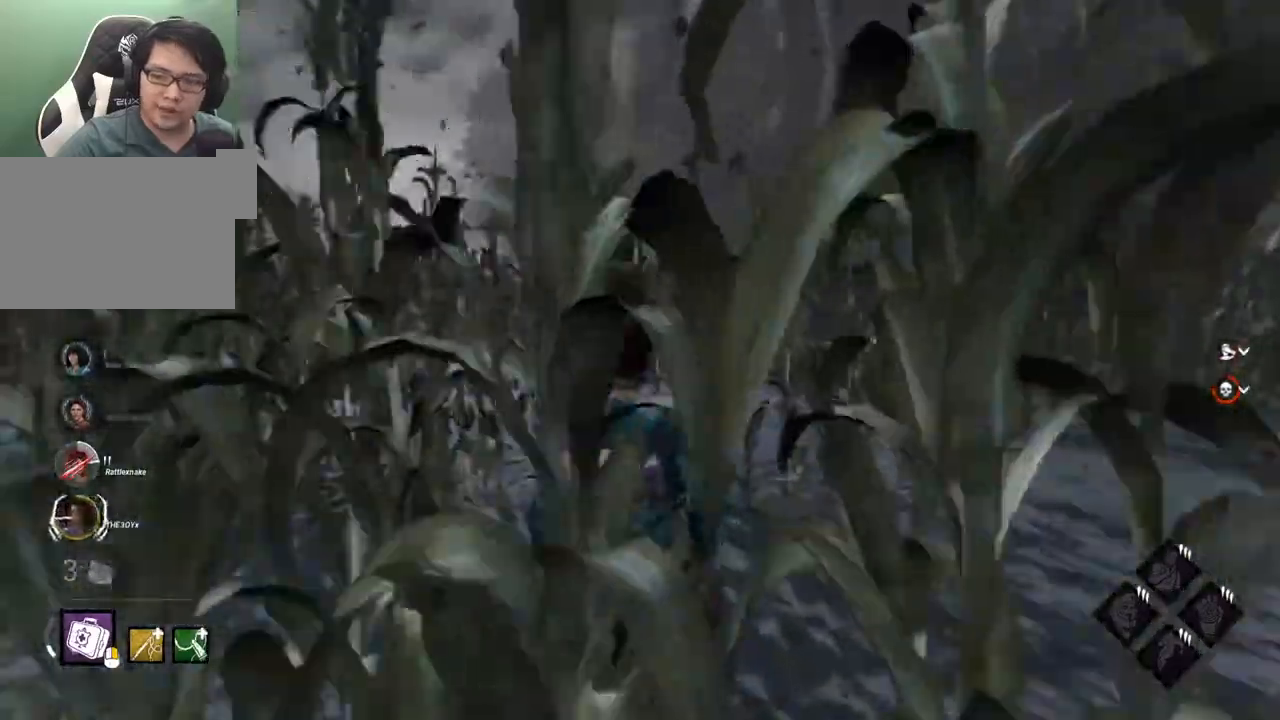
{"keys": ["shift", "w"], "mouse": [], "mouse_move": "still", "events": []}
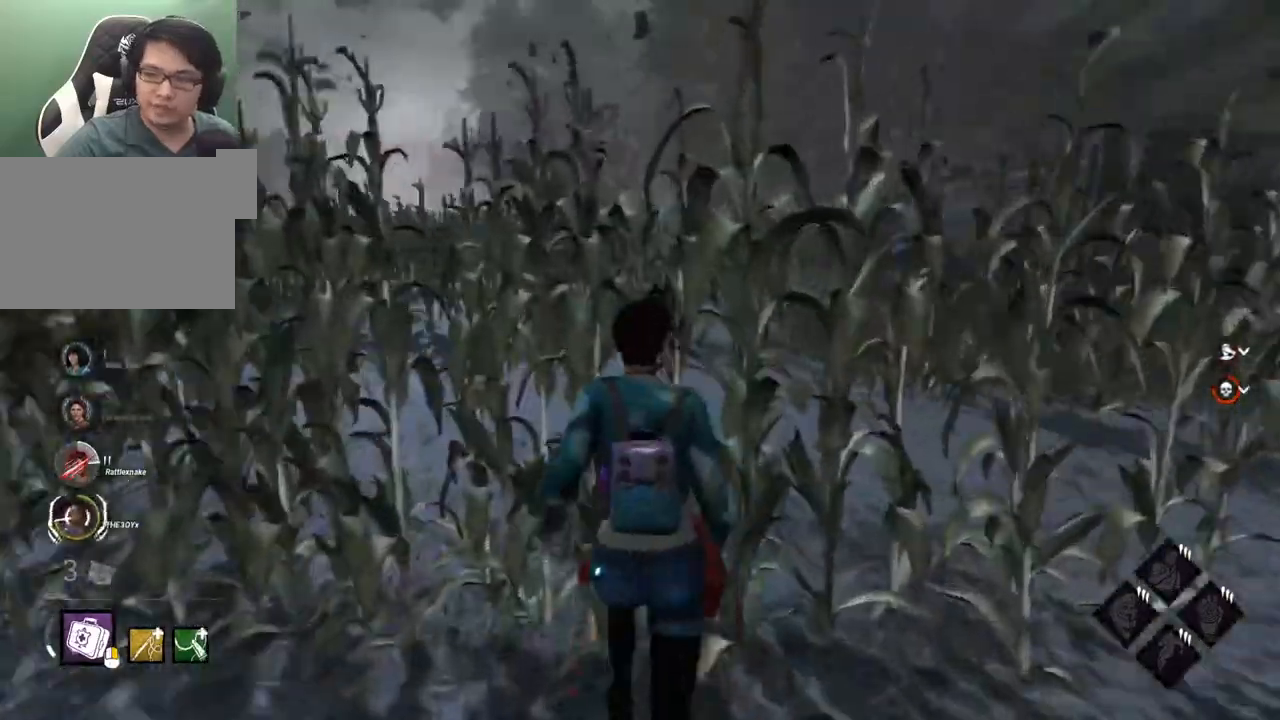
{"keys": ["shift", "w"], "mouse": [], "mouse_move": "still", "events": []}
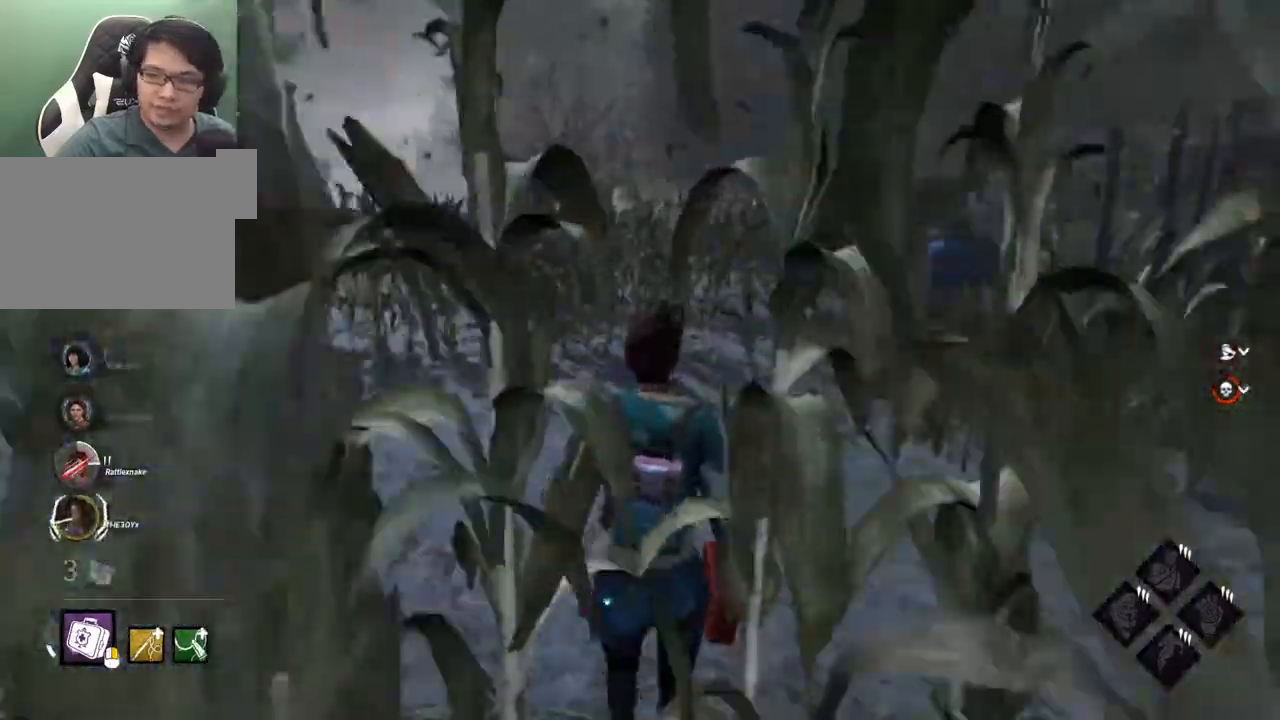
{"keys": ["shift", "w"], "mouse": [], "mouse_move": "still", "events": []}
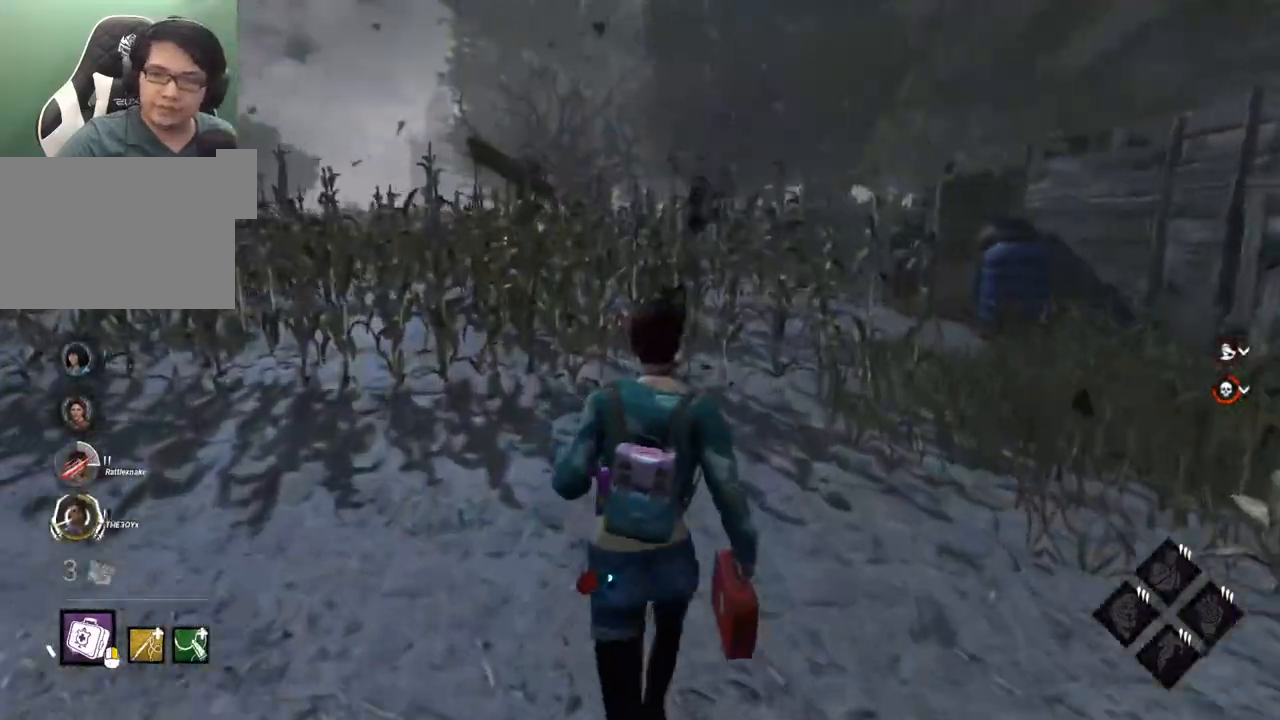
{"keys": ["shift", "w"], "mouse": [], "mouse_move": "still", "events": []}
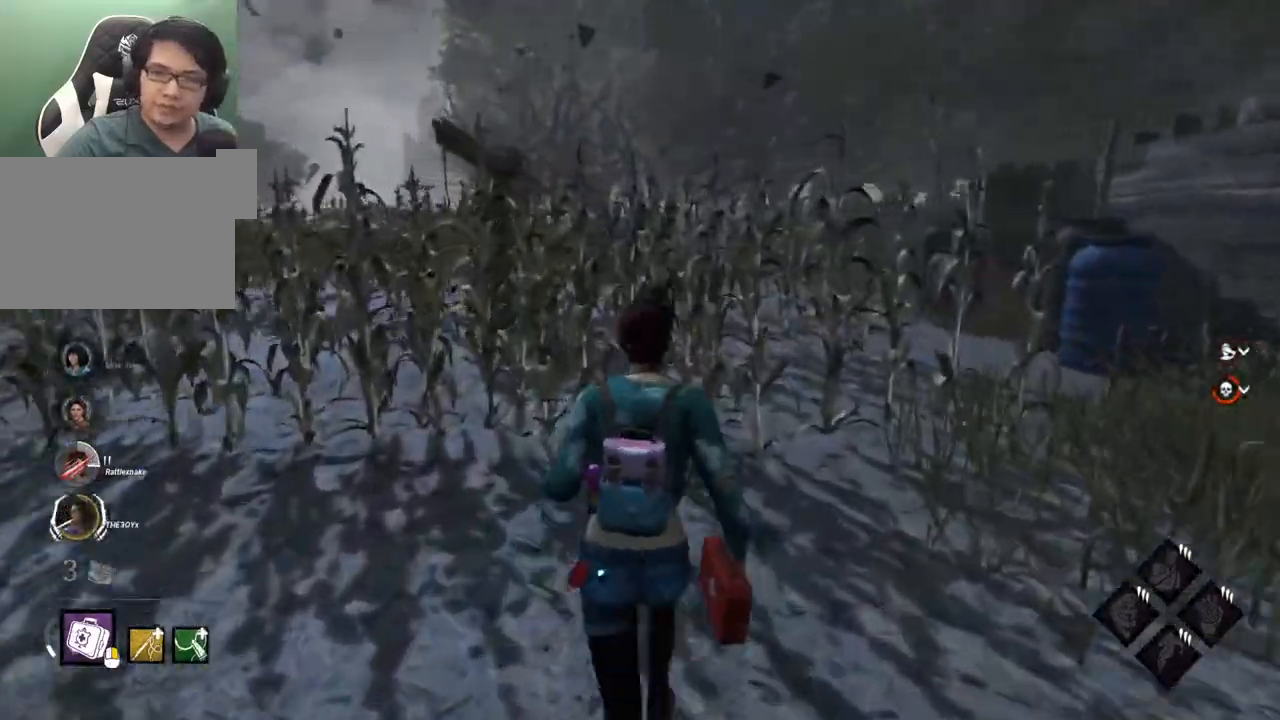
{"keys": ["shift", "w"], "mouse": [], "mouse_move": "still", "events": []}
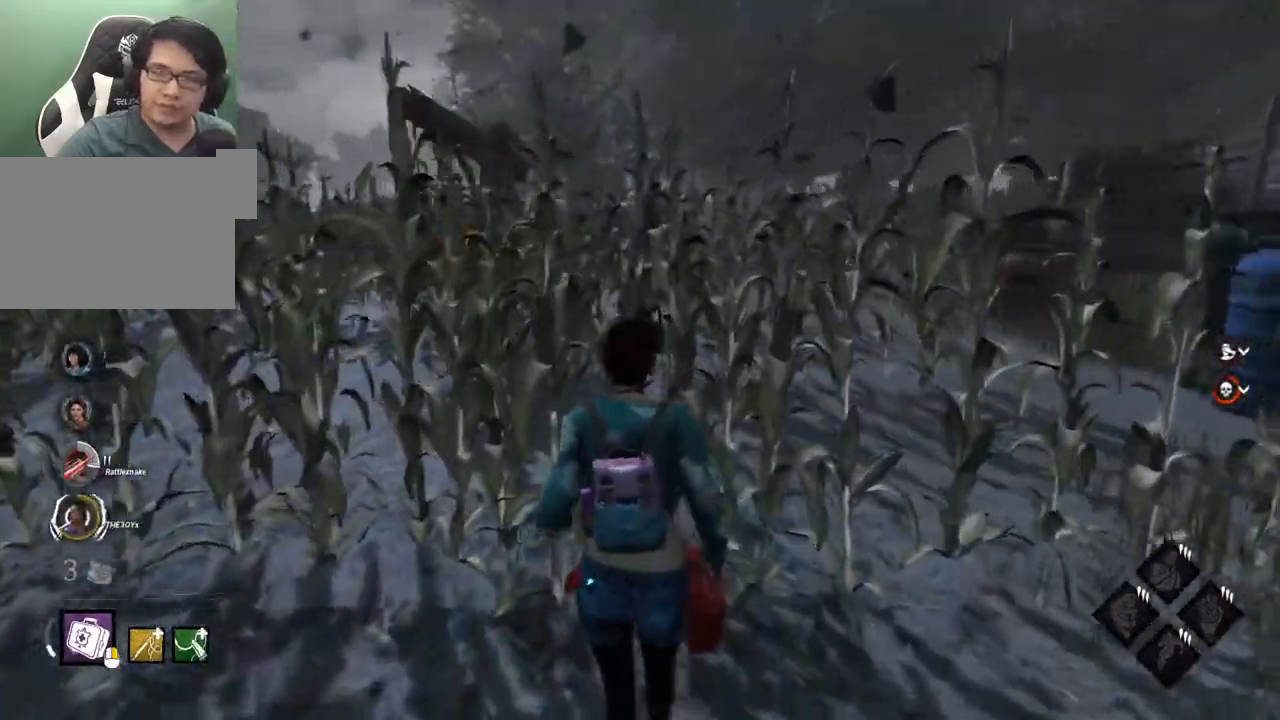
{"keys": ["shift", "w"], "mouse": [], "mouse_move": "still", "events": []}
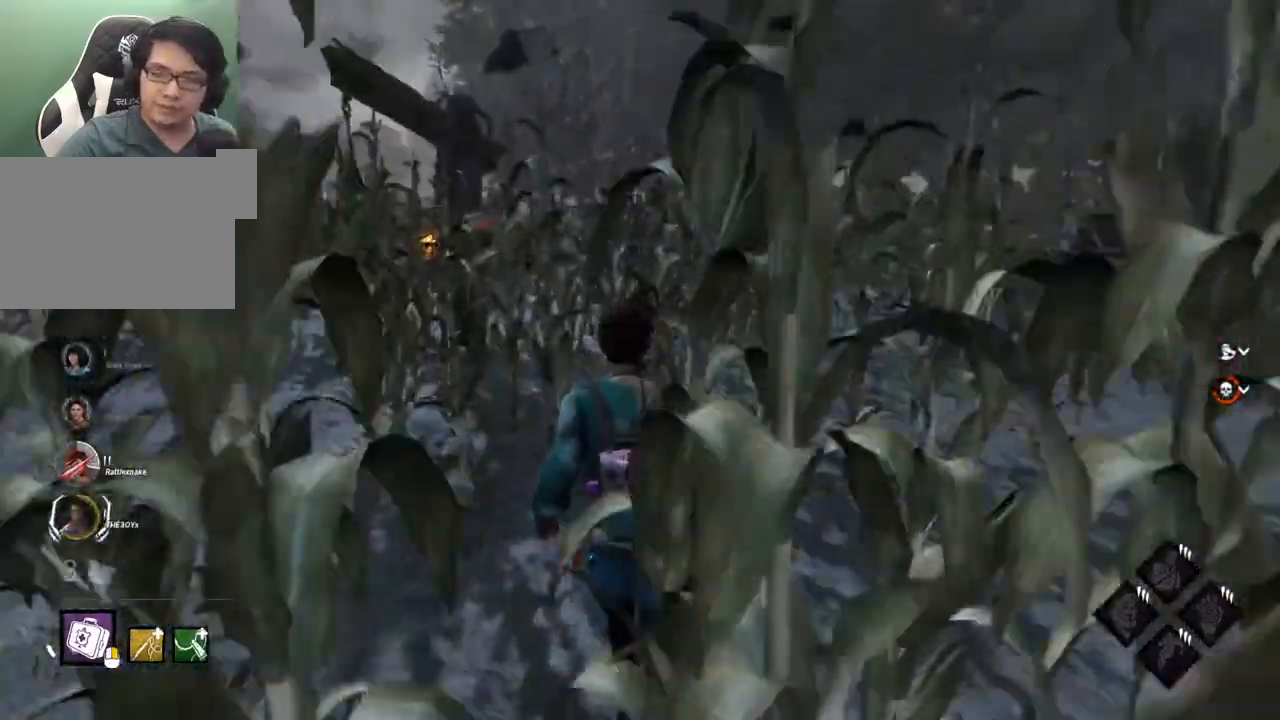
{"keys": ["shift", "w"], "mouse": [], "mouse_move": "still", "events": []}
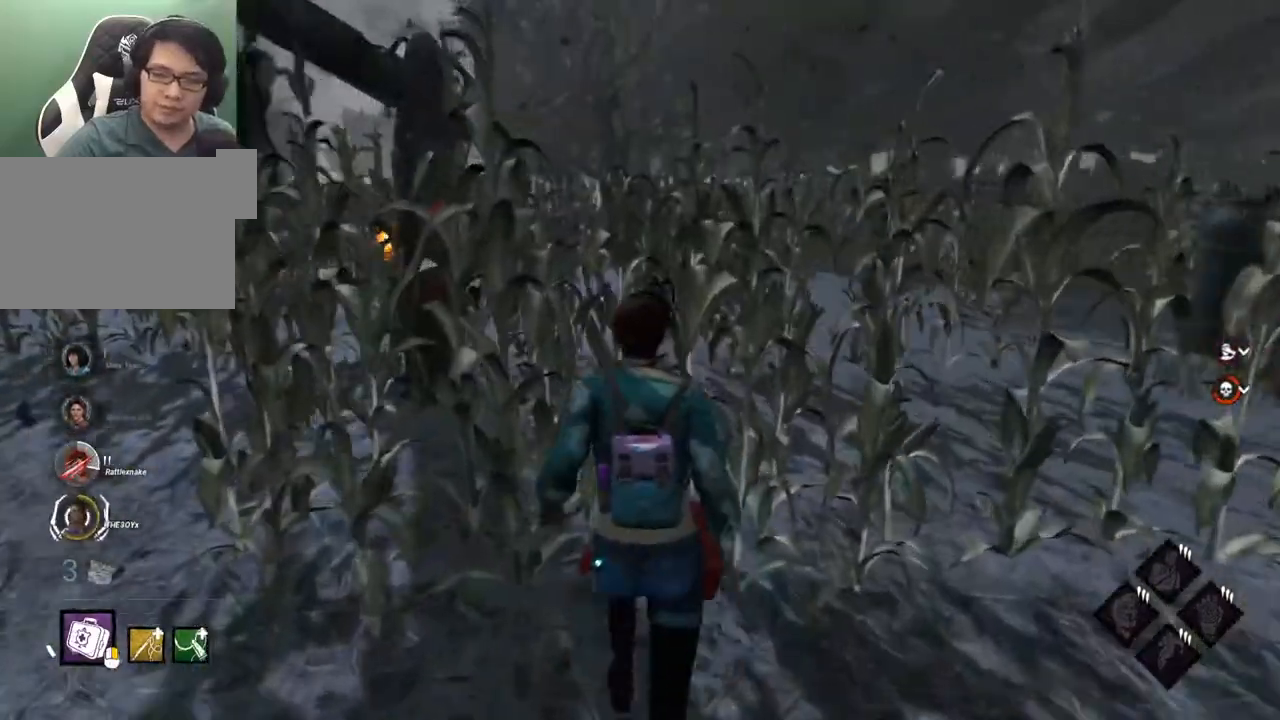
{"keys": ["shift", "w"], "mouse": [], "mouse_move": "still", "events": []}
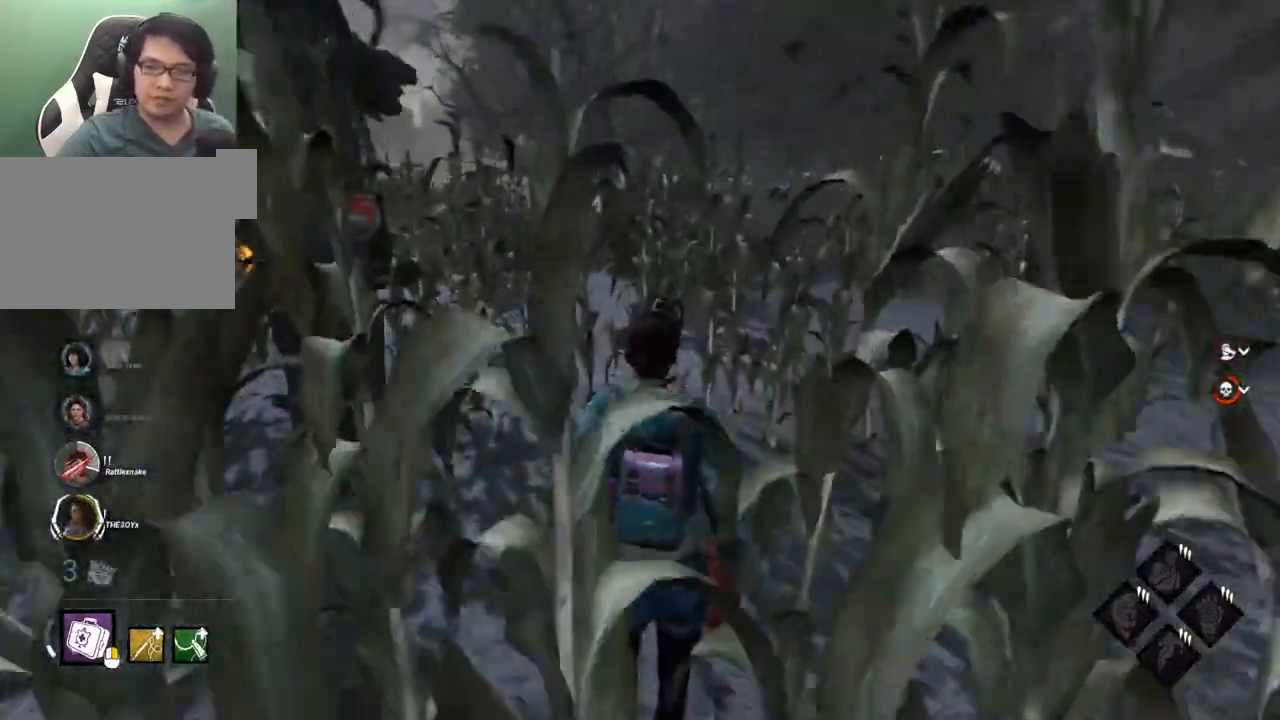
{"keys": ["shift", "w"], "mouse": [], "mouse_move": "still", "events": []}
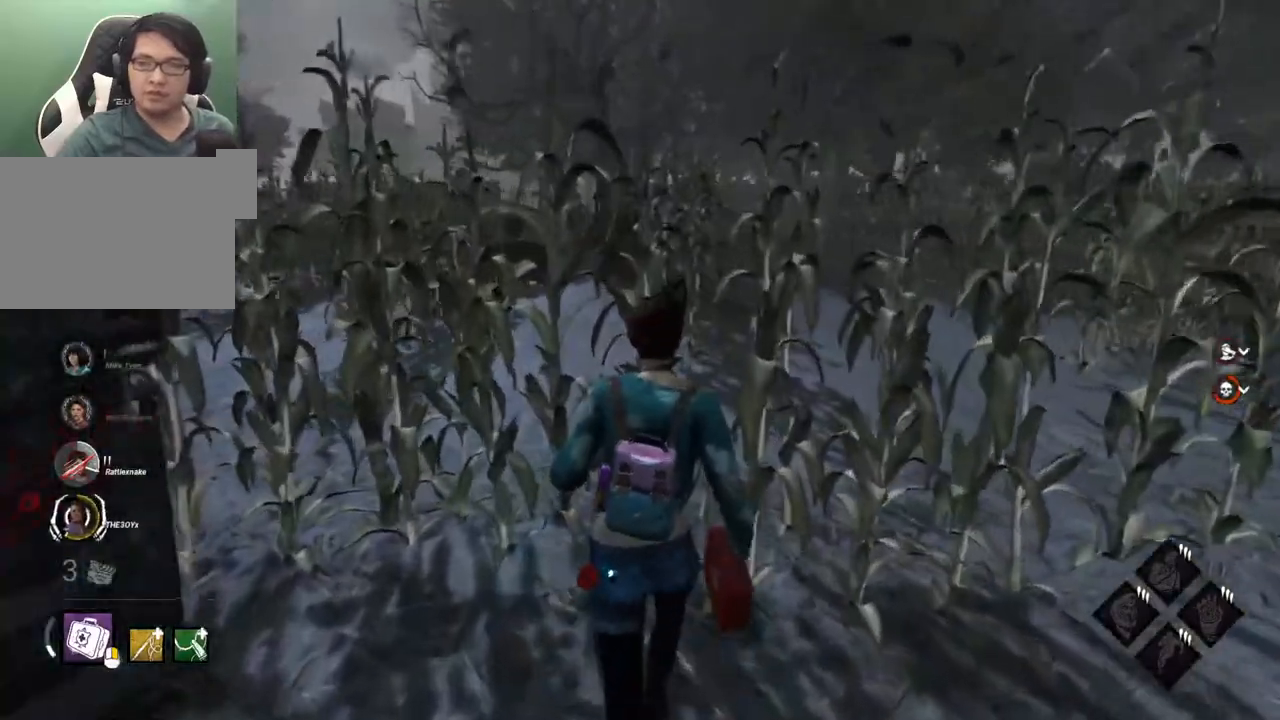
{"keys": ["shift", "w"], "mouse": [], "mouse_move": "still", "events": []}
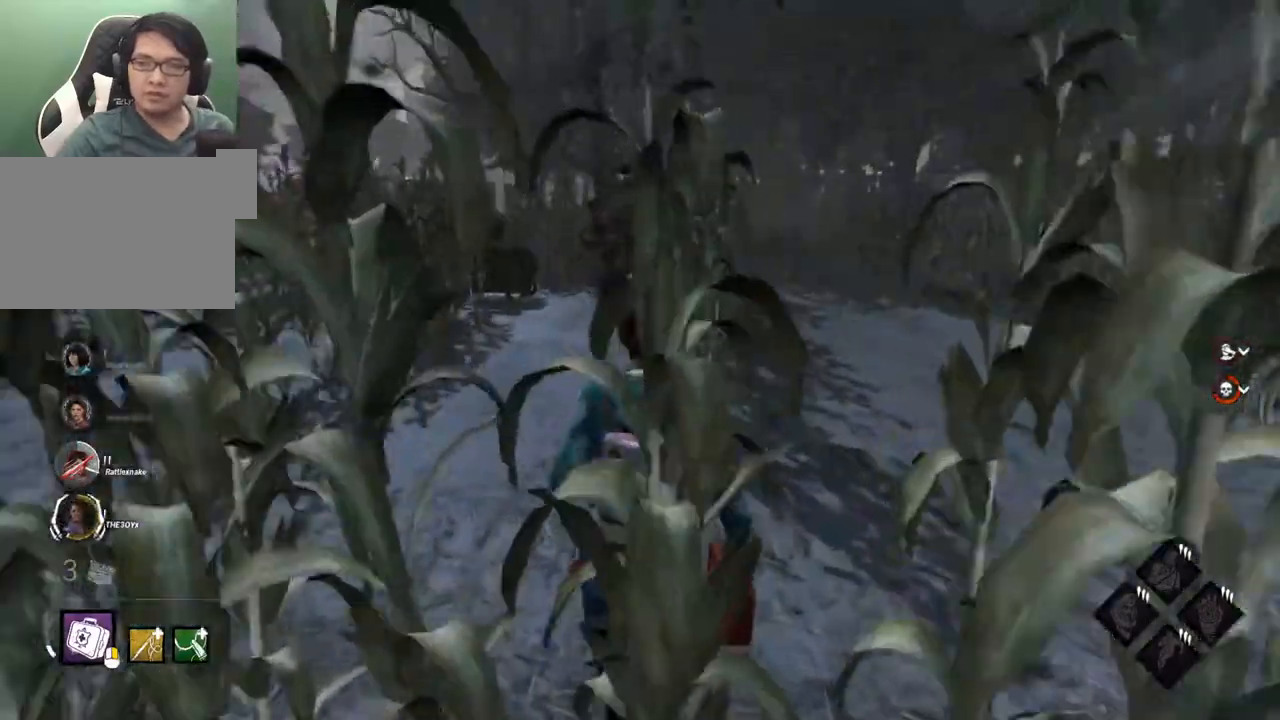
{"keys": ["shift", "w"], "mouse": [], "mouse_move": "still", "events": [[250, "a", "down"], [400, "a", "up"]]}
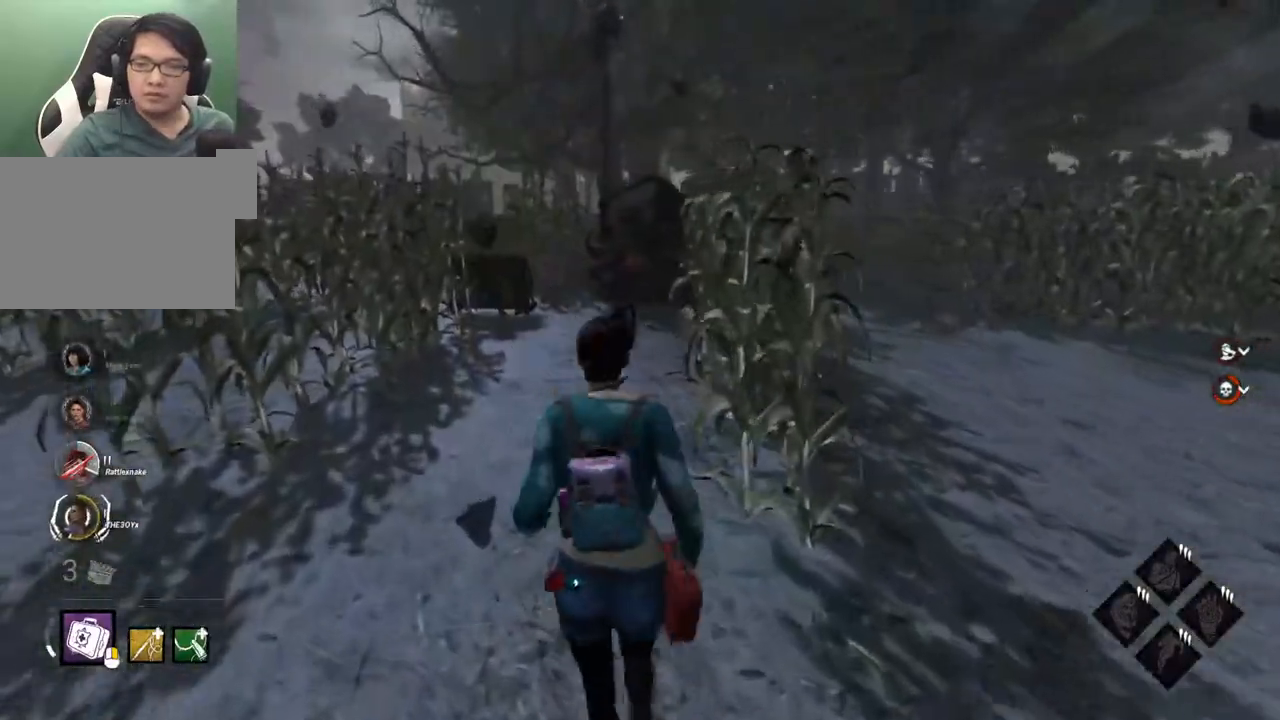
{"keys": ["shift", "w"], "mouse": [], "mouse_move": "still", "events": []}
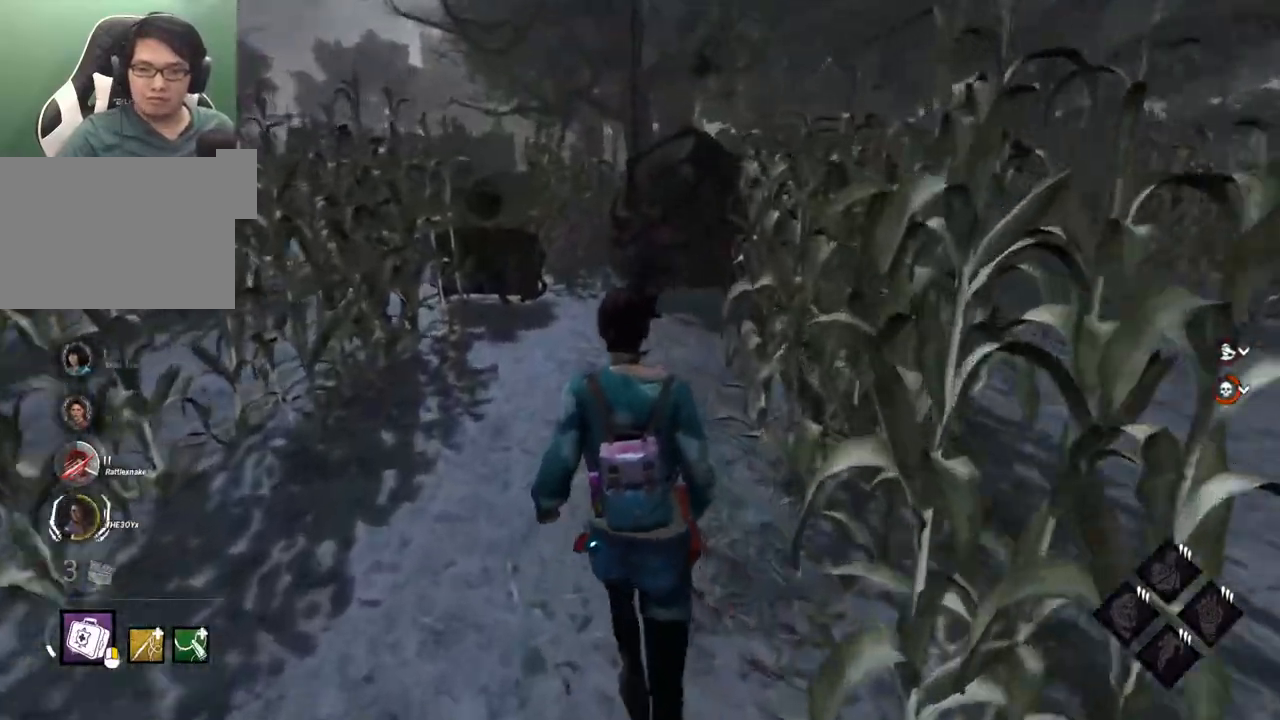
{"keys": ["shift", "w"], "mouse": [], "mouse_move": "still", "events": []}